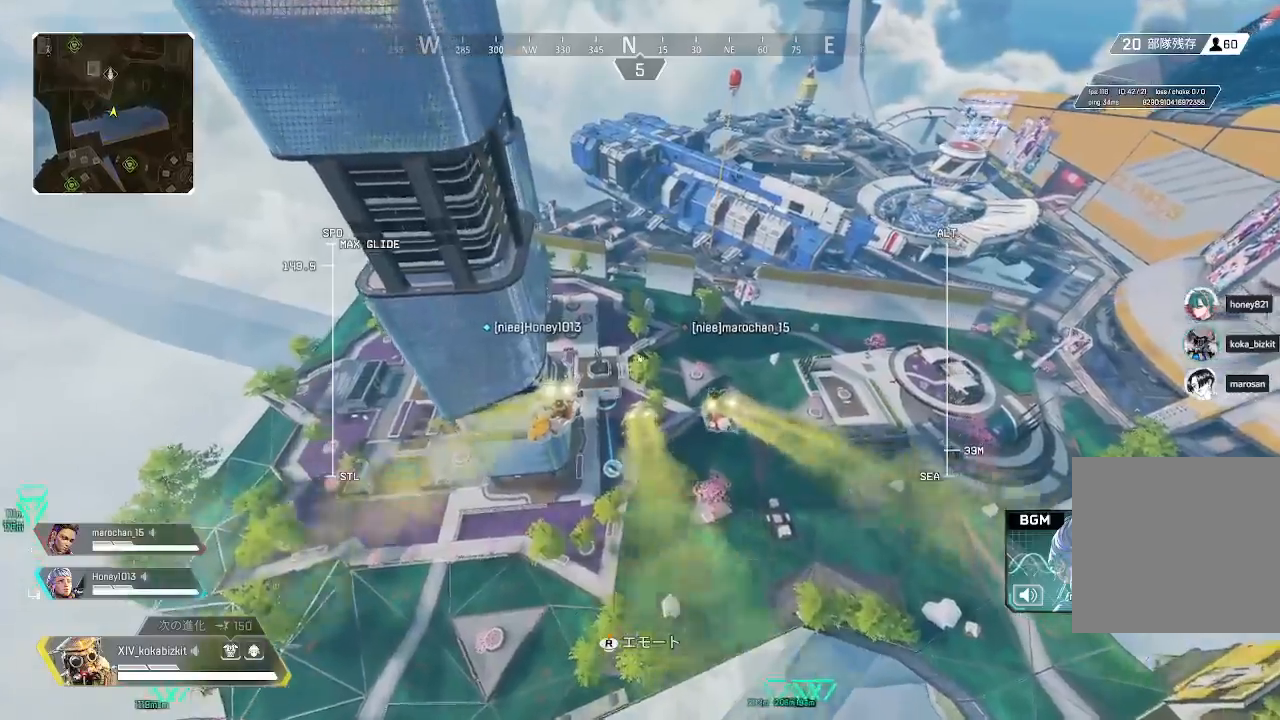
Gameplay with a controller (PlayStation layout); each line is a JSON object with the inputs held at the frame after it. "events" lists button and stick changes between this image and that frame as [ms after this image, input, new state], when the widget could be followed in between. Not read: SELECT.
{"buttons": ["L2"], "left_stick": "up", "right_stick": "center", "events": [[83, "right_stick", "up-left"], [433, "right_stick", "center"]]}
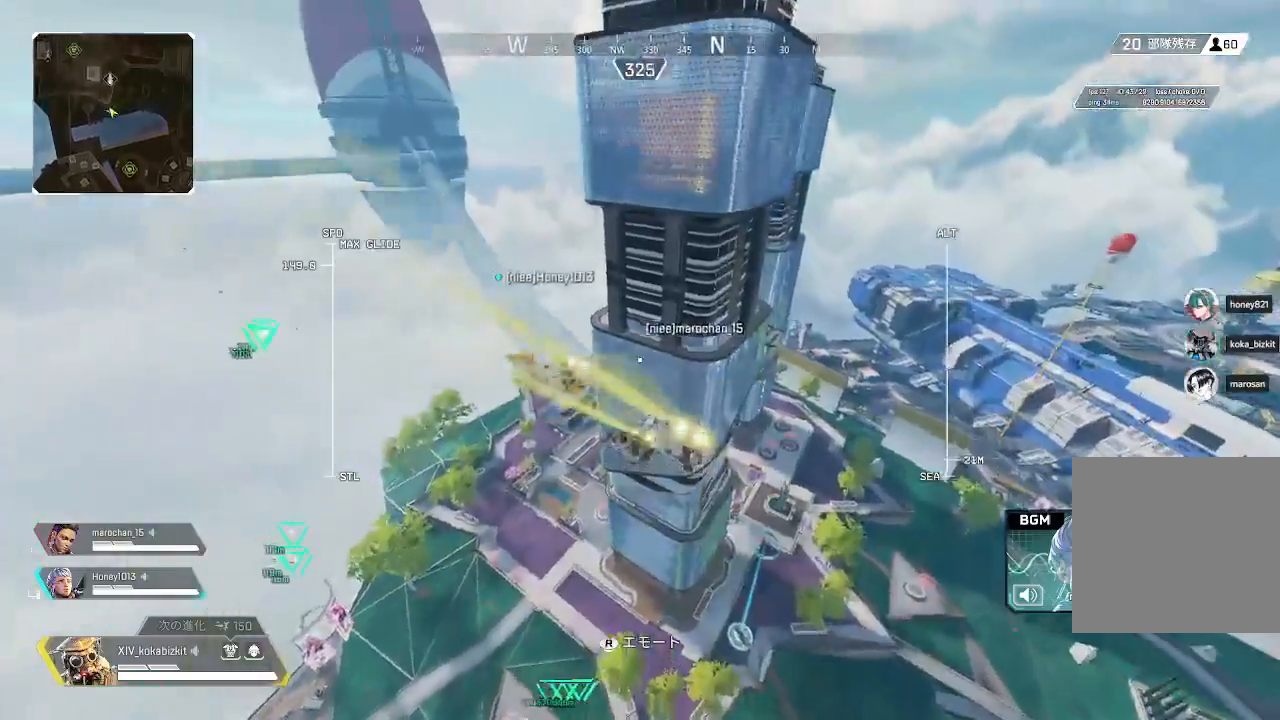
{"buttons": ["L2"], "left_stick": "up", "right_stick": "center", "events": []}
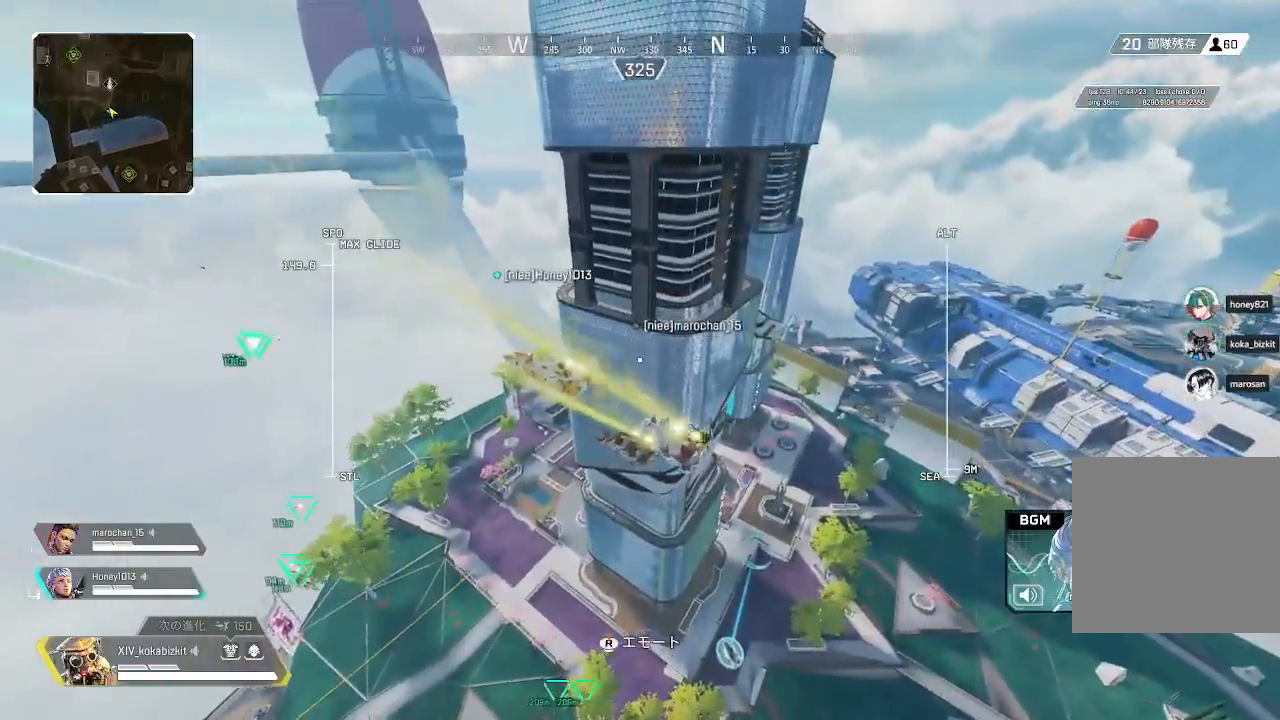
{"buttons": ["L2"], "left_stick": "up", "right_stick": "center", "events": [[150, "right_stick", "right"], [367, "right_stick", "center"]]}
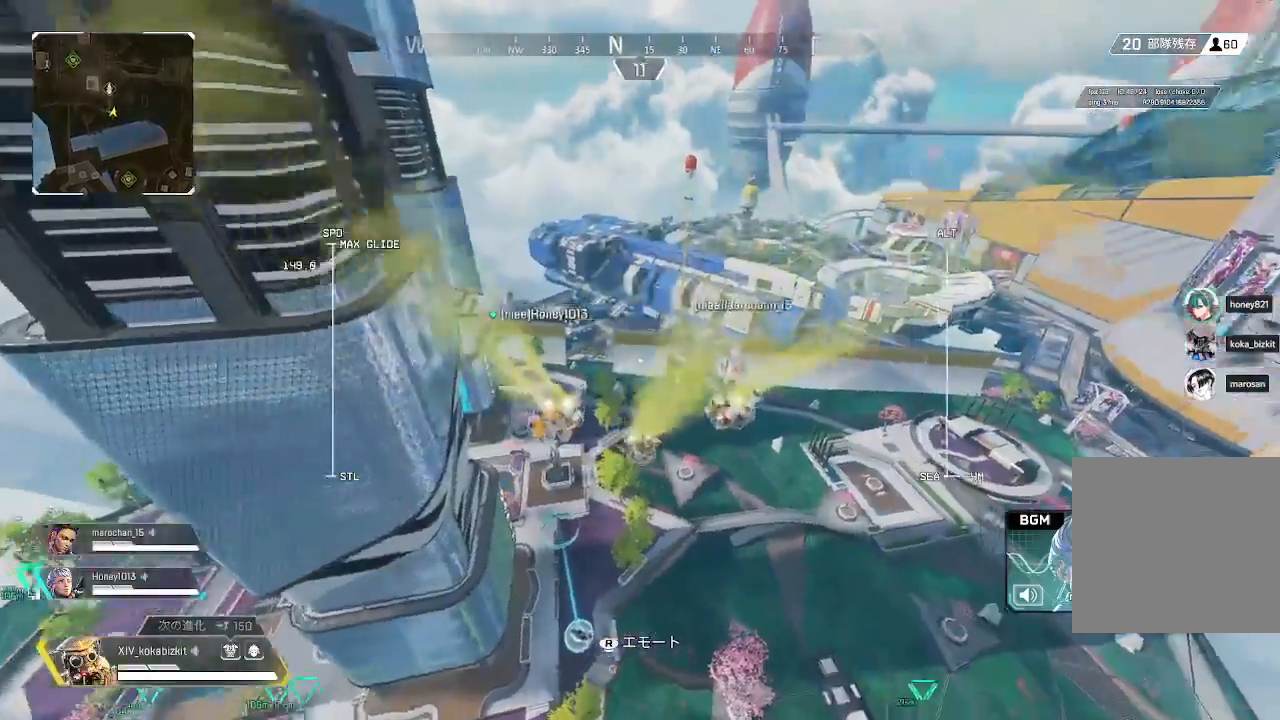
{"buttons": ["L2"], "left_stick": "up", "right_stick": "center", "events": []}
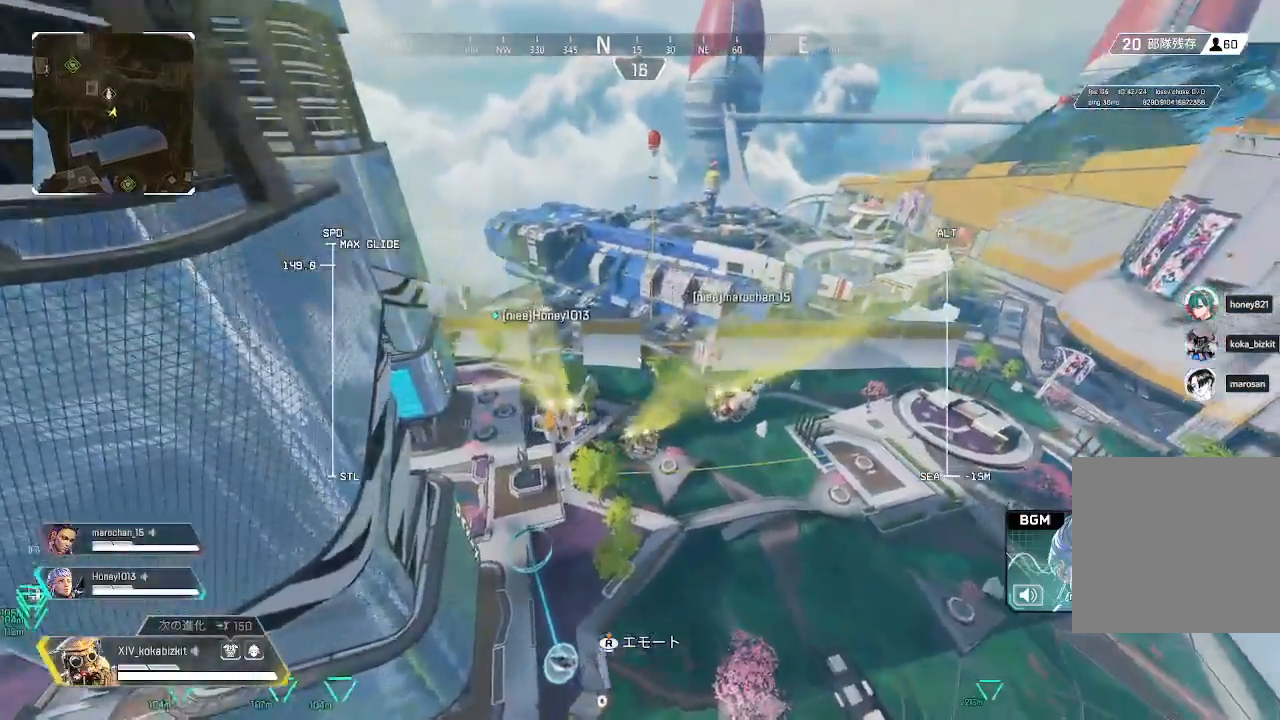
{"buttons": ["L2"], "left_stick": "up", "right_stick": "center", "events": []}
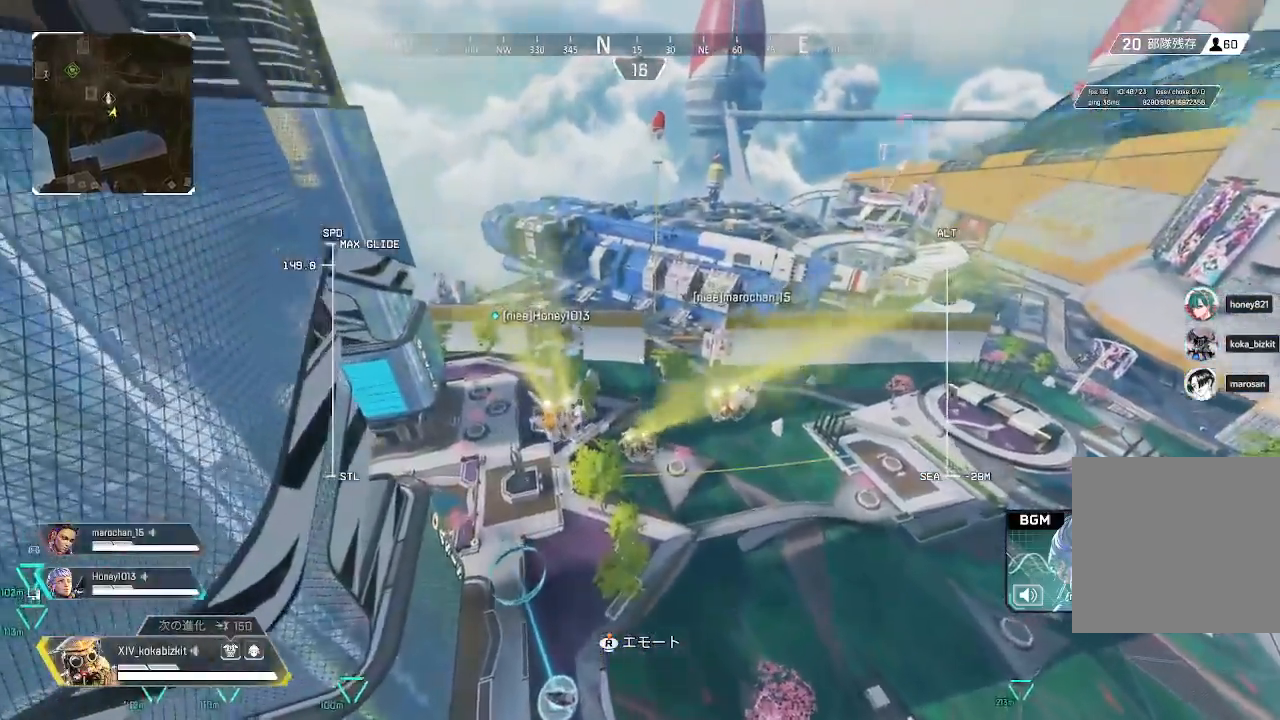
{"buttons": [], "left_stick": "up", "right_stick": "center", "events": [[217, "L2", "up"]]}
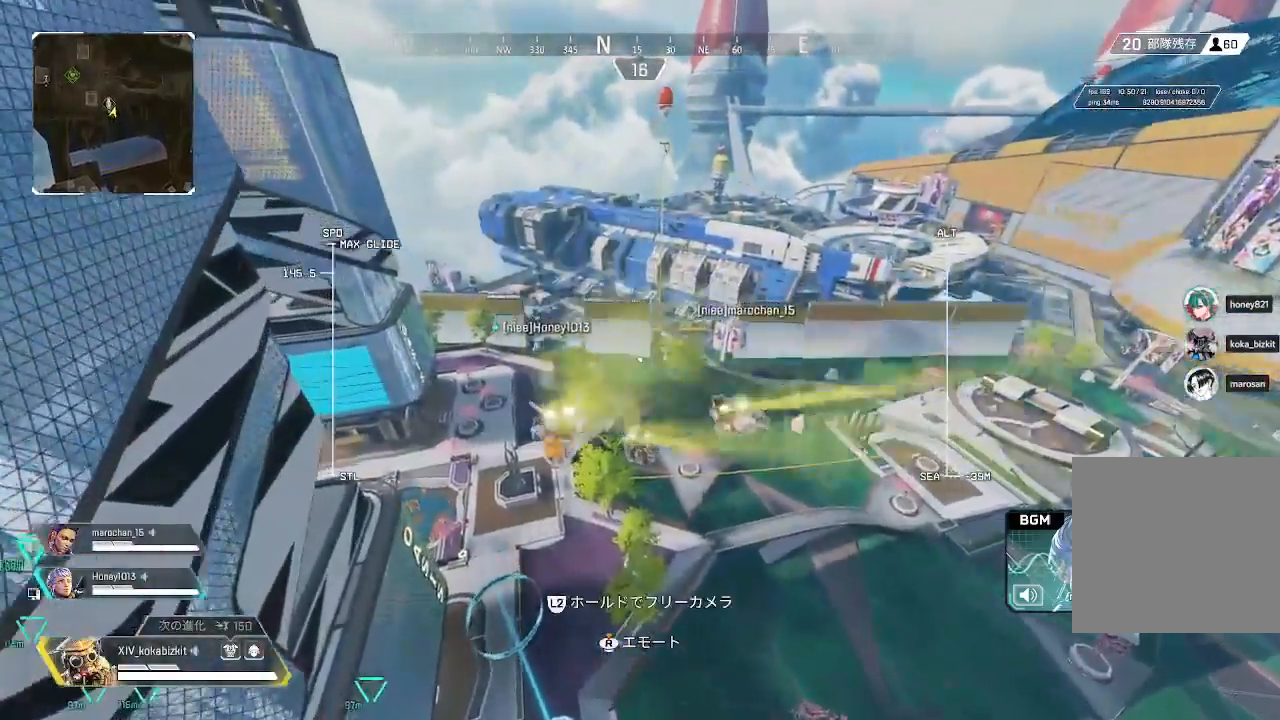
{"buttons": [], "left_stick": "up", "right_stick": "center", "events": [[67, "right_stick", "left"], [183, "right_stick", "center"]]}
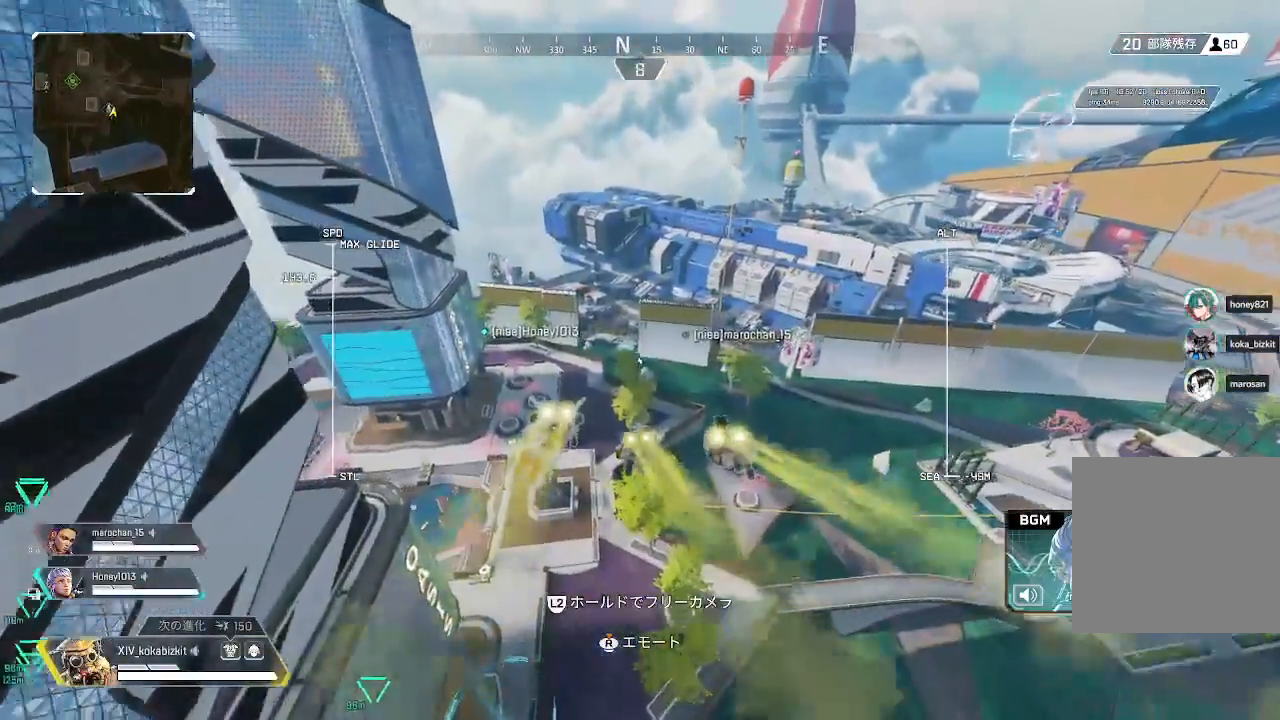
{"buttons": [], "left_stick": "up", "right_stick": "center", "events": []}
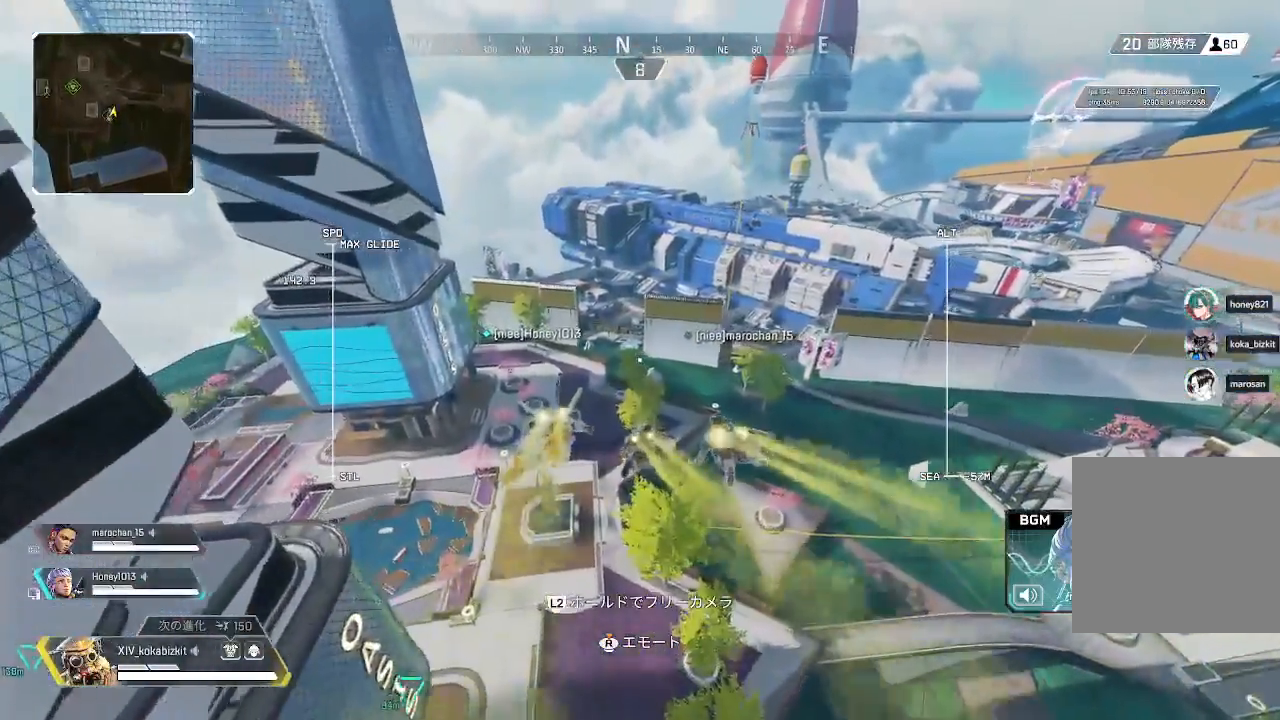
{"buttons": [], "left_stick": "up", "right_stick": "left", "events": [[383, "right_stick", "left"]]}
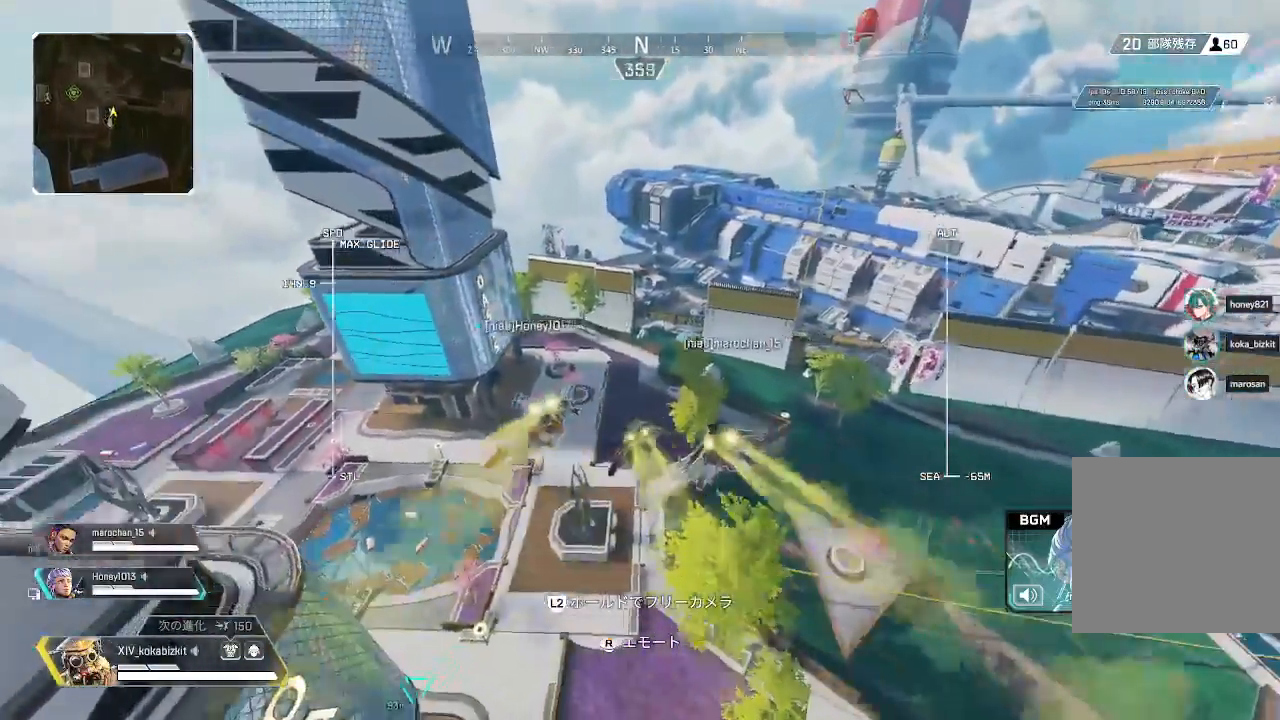
{"buttons": [], "left_stick": "up-left", "right_stick": "left", "events": [[17, "left_stick", "up-left"], [117, "right_stick", "center"], [450, "right_stick", "left"]]}
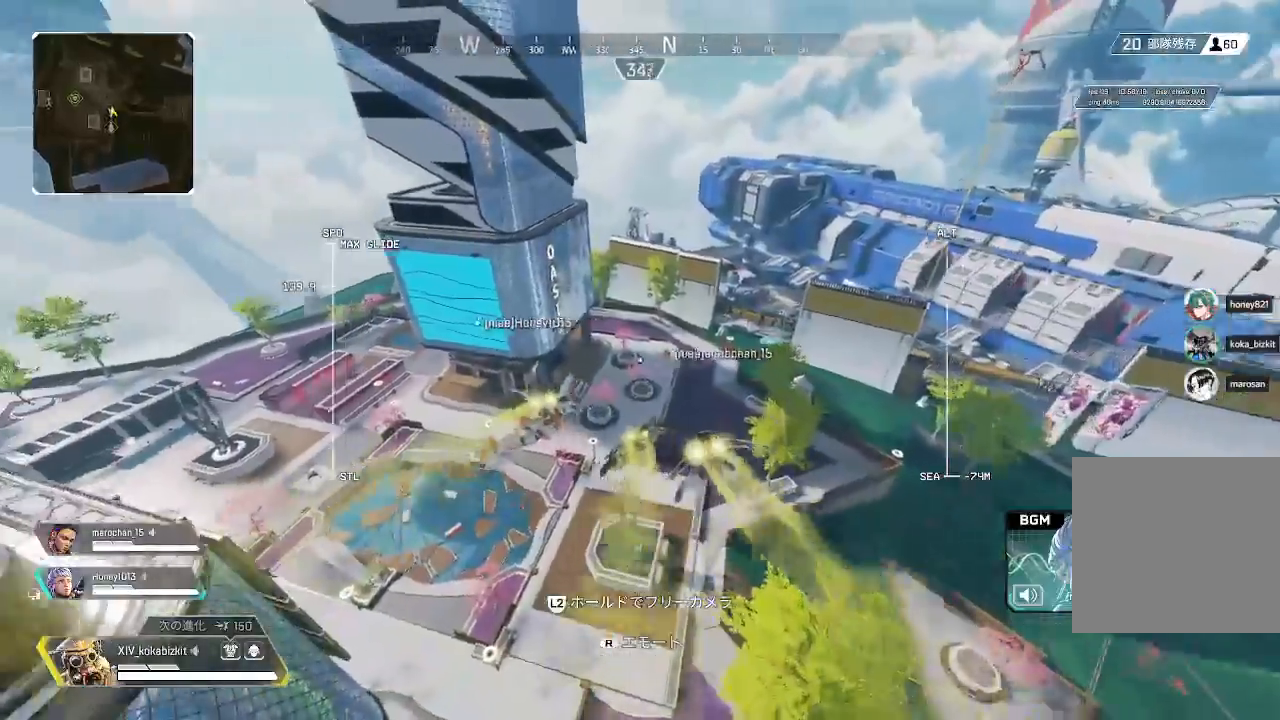
{"buttons": [], "left_stick": "up-left", "right_stick": "center", "events": [[117, "right_stick", "center"]]}
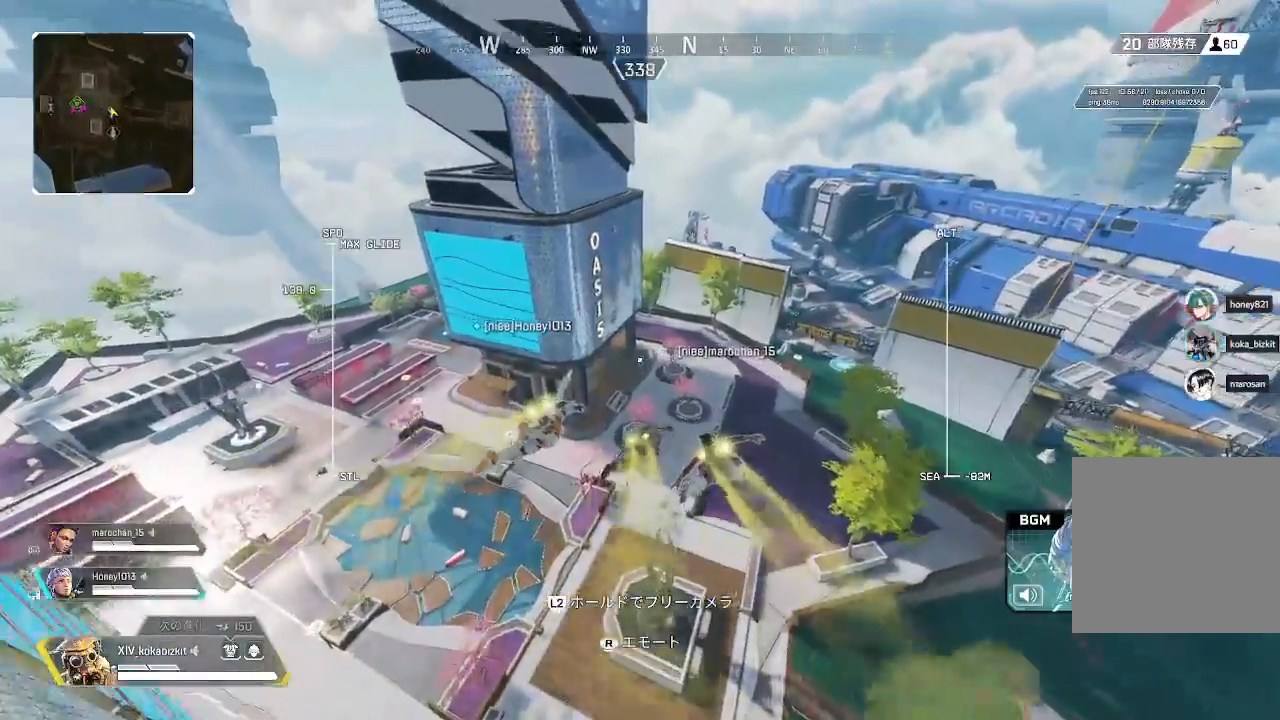
{"buttons": [], "left_stick": "up-left", "right_stick": "center", "events": [[167, "right_stick", "left"], [267, "right_stick", "center"]]}
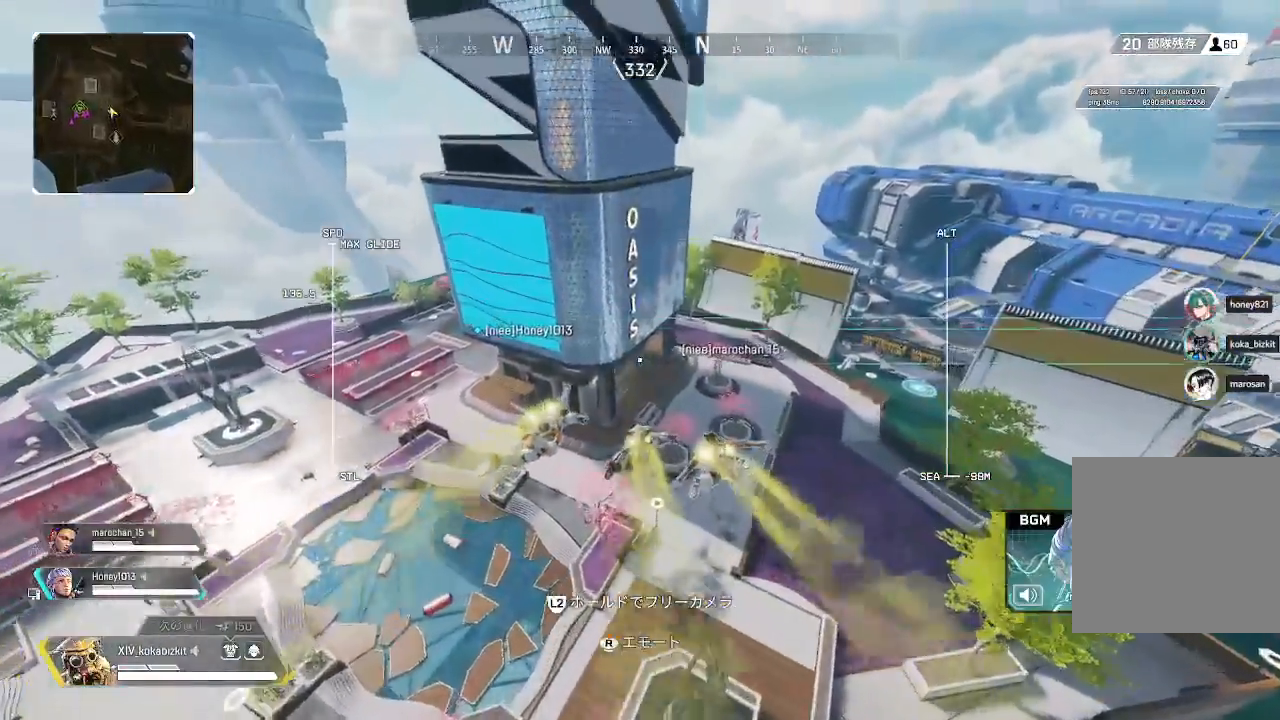
{"buttons": [], "left_stick": "up", "right_stick": "center", "events": [[100, "left_stick", "up"]]}
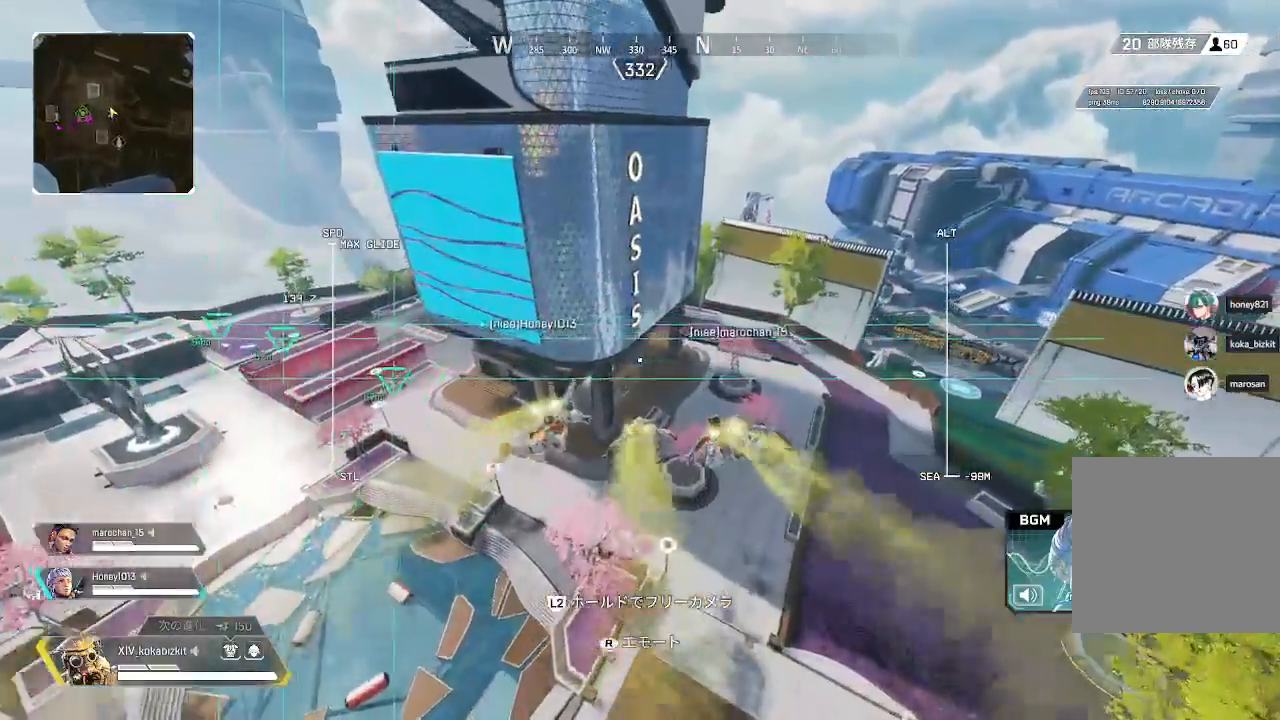
{"buttons": [], "left_stick": "up", "right_stick": "center", "events": []}
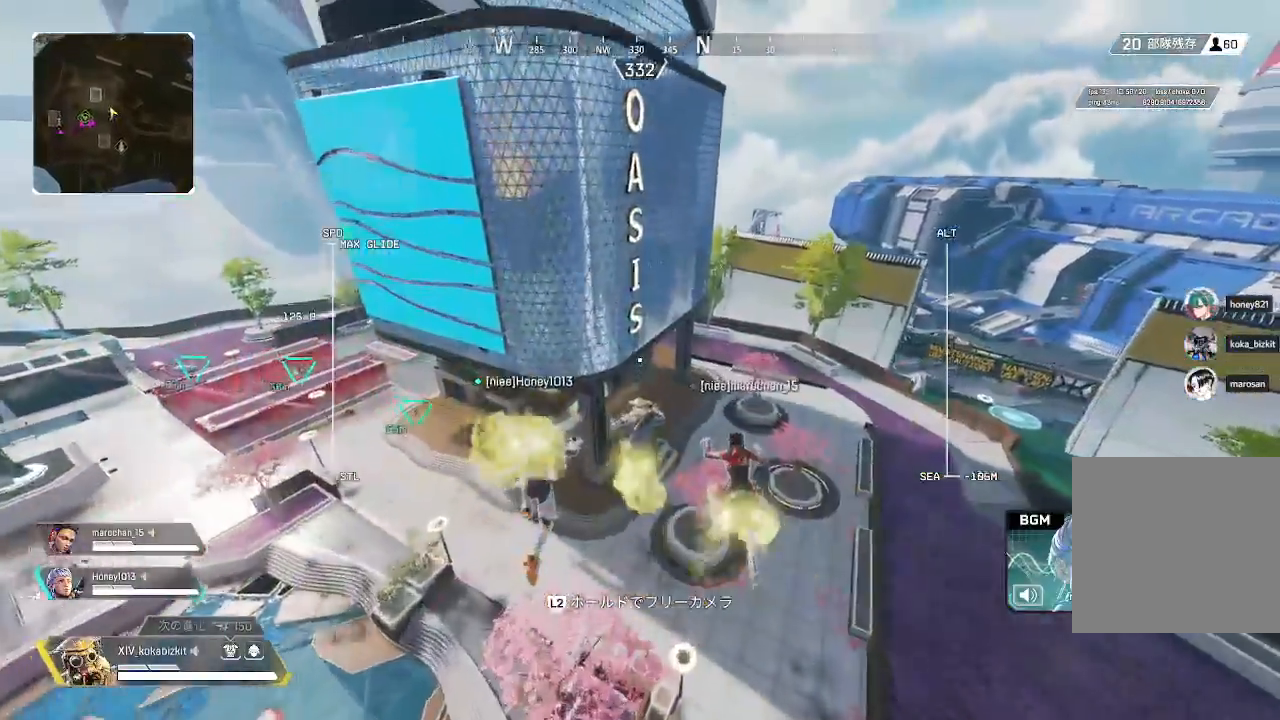
{"buttons": [], "left_stick": "up", "right_stick": "center"}
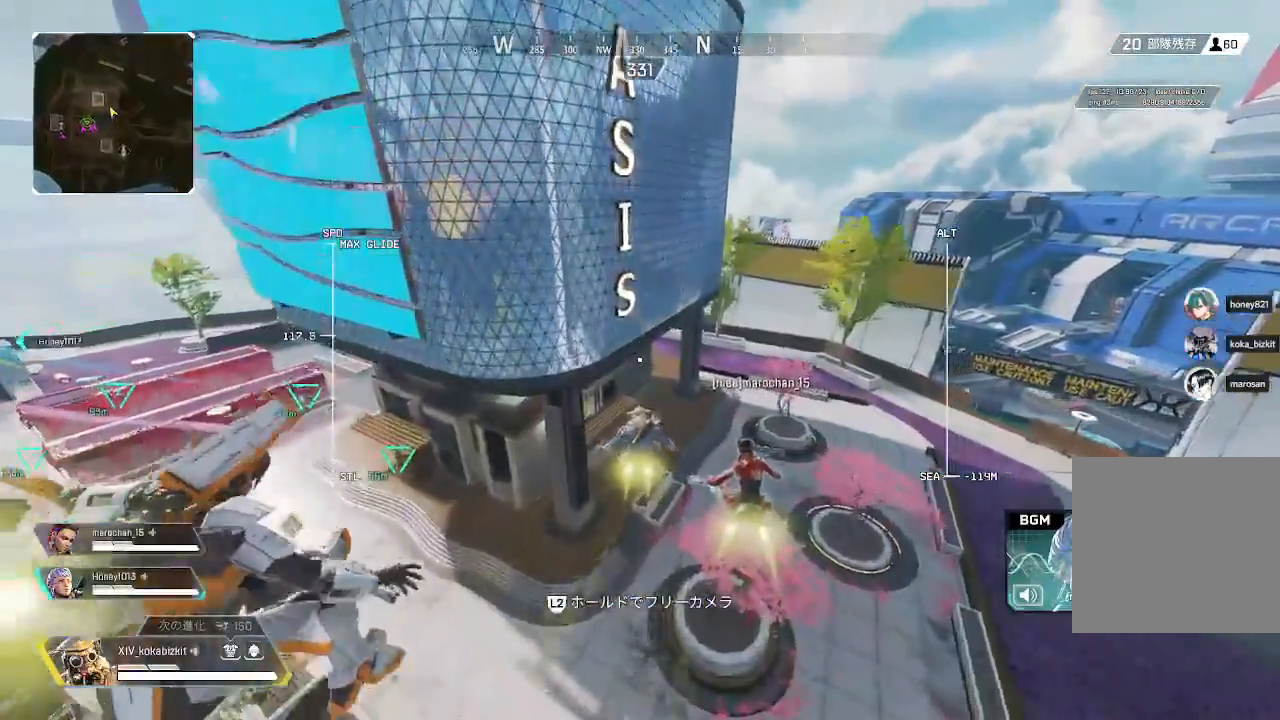
{"buttons": [], "left_stick": "up", "right_stick": "center", "events": []}
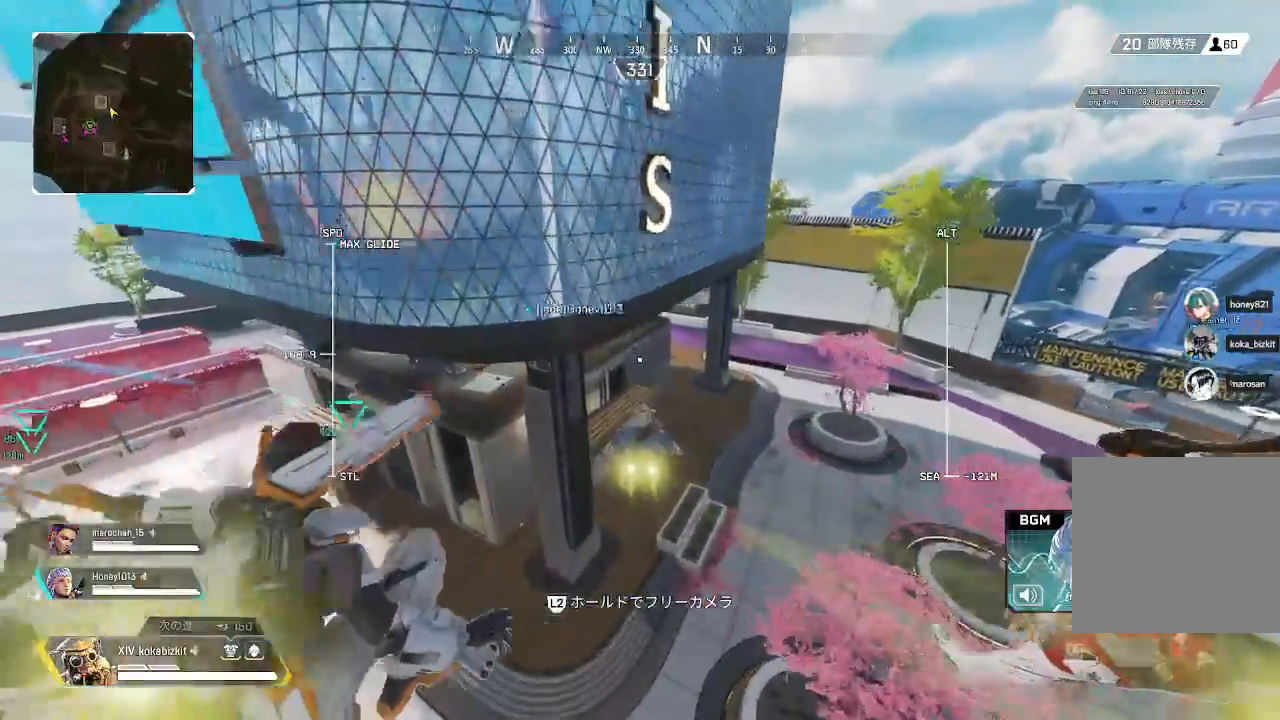
{"buttons": [], "left_stick": "up", "right_stick": "center", "events": []}
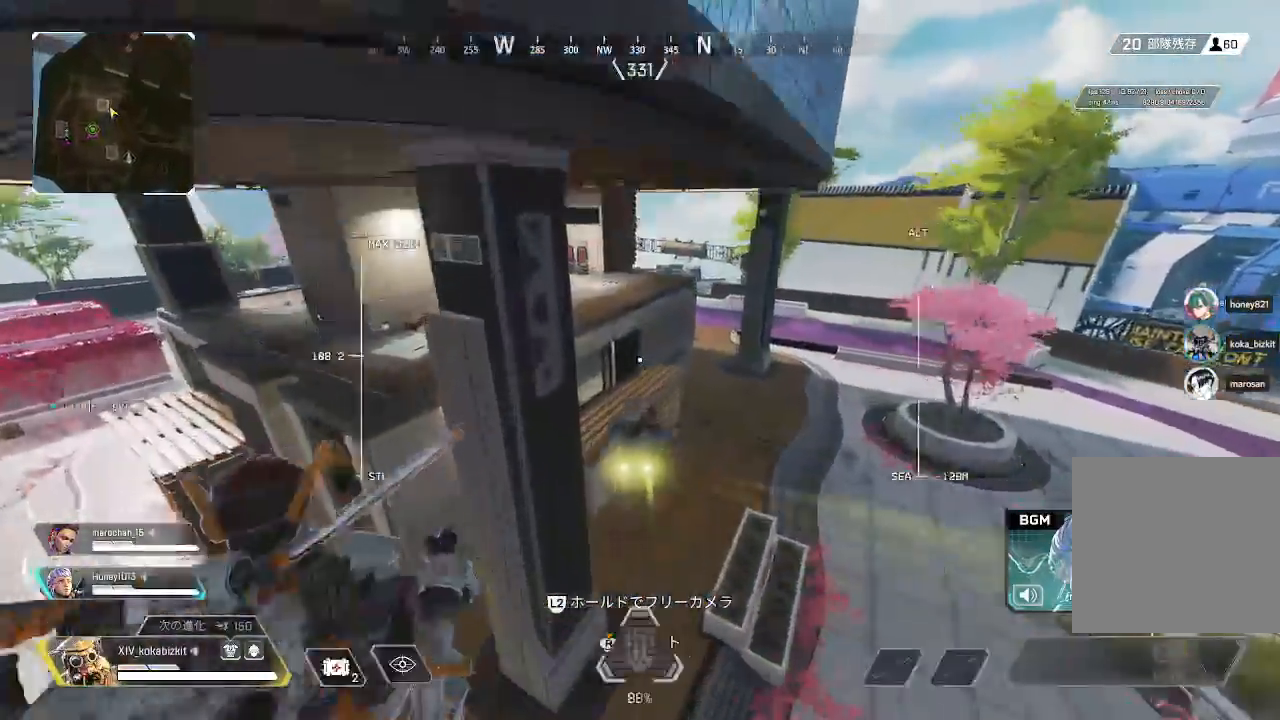
{"buttons": [], "left_stick": "up", "right_stick": "up-left", "events": [[17, "L1", "down"], [250, "right_stick", "up-left"], [383, "L1", "up"]]}
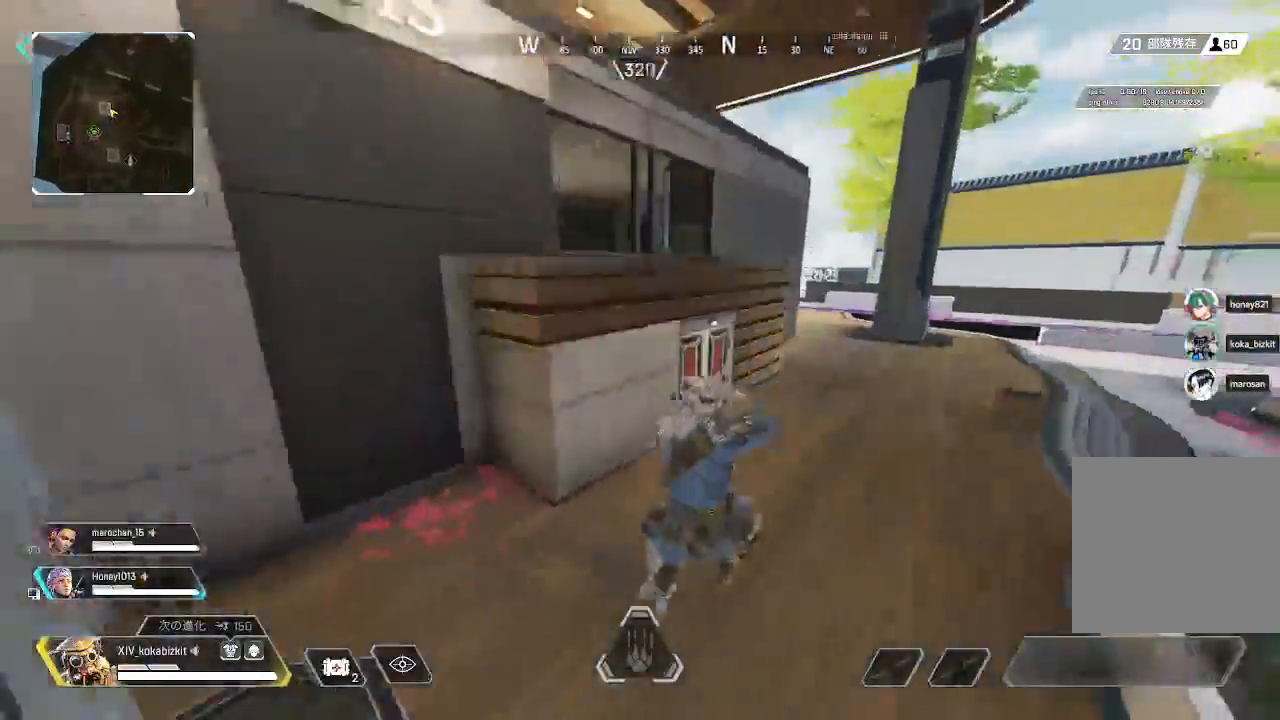
{"buttons": [], "left_stick": "up", "right_stick": "up-left", "events": []}
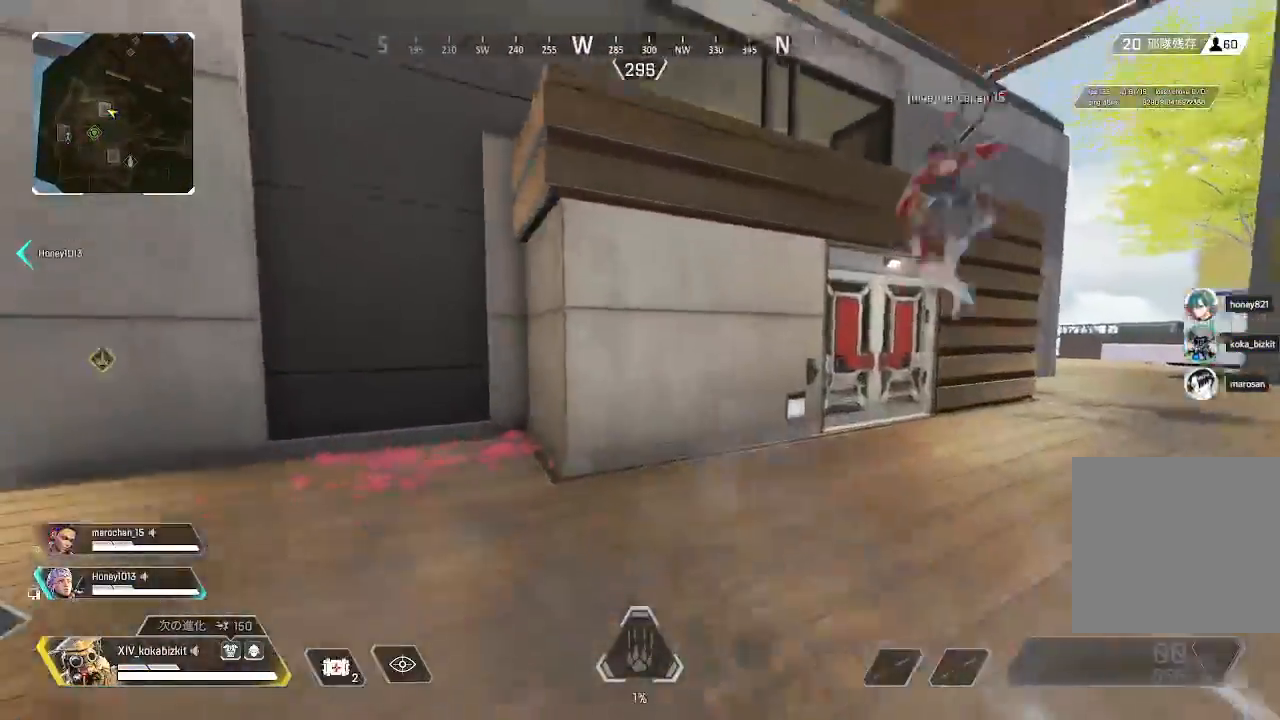
{"buttons": [], "left_stick": "up", "right_stick": "down-right", "events": [[283, "right_stick", "center"], [467, "right_stick", "down-right"]]}
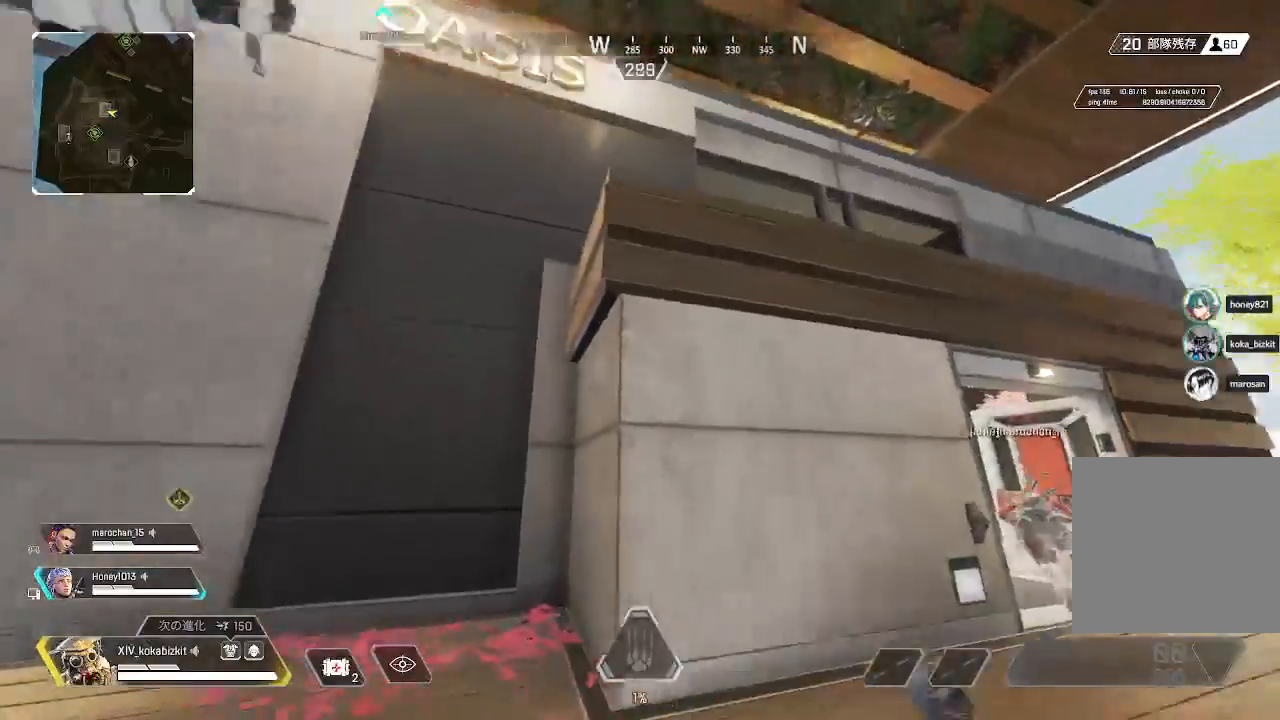
{"buttons": ["R3"], "left_stick": "up", "right_stick": "center", "events": [[133, "right_stick", "center"], [417, "R3", "down"]]}
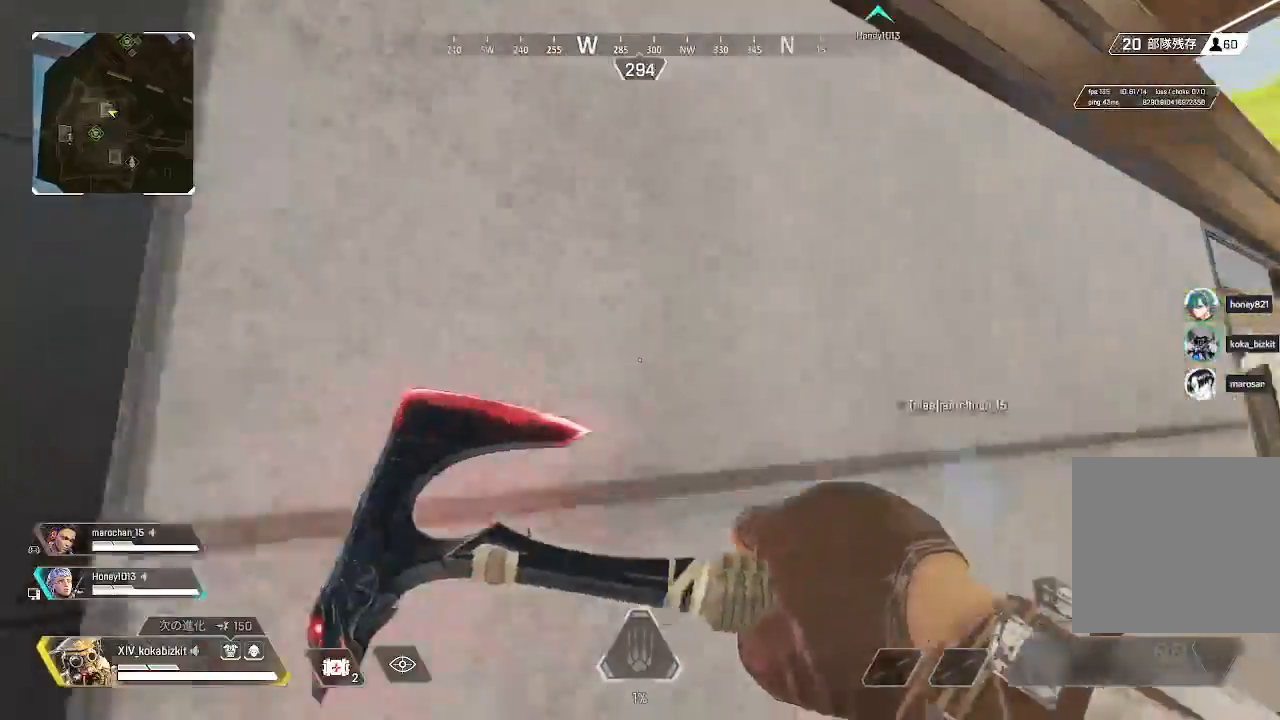
{"buttons": [], "left_stick": "up", "right_stick": "down-left", "events": [[17, "R3", "up"], [50, "right_stick", "up"], [233, "right_stick", "center"], [400, "right_stick", "down-left"]]}
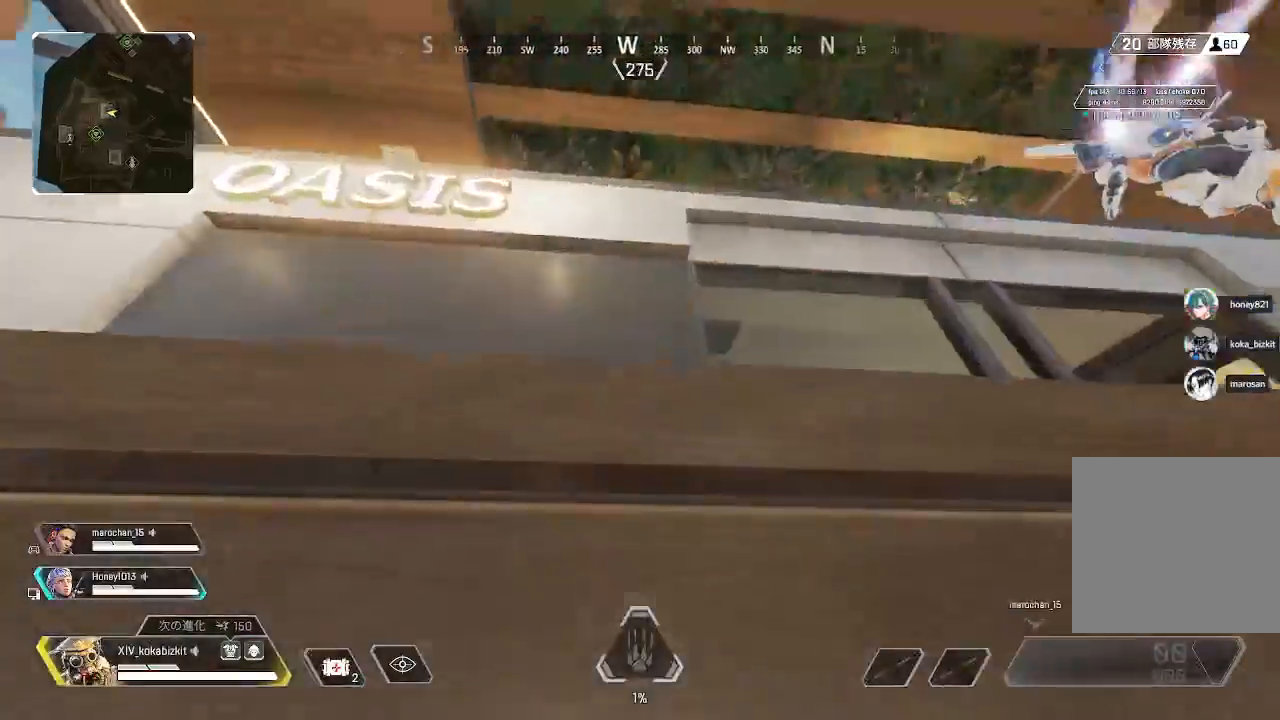
{"buttons": [], "left_stick": "up", "right_stick": "center", "events": [[117, "right_stick", "center"]]}
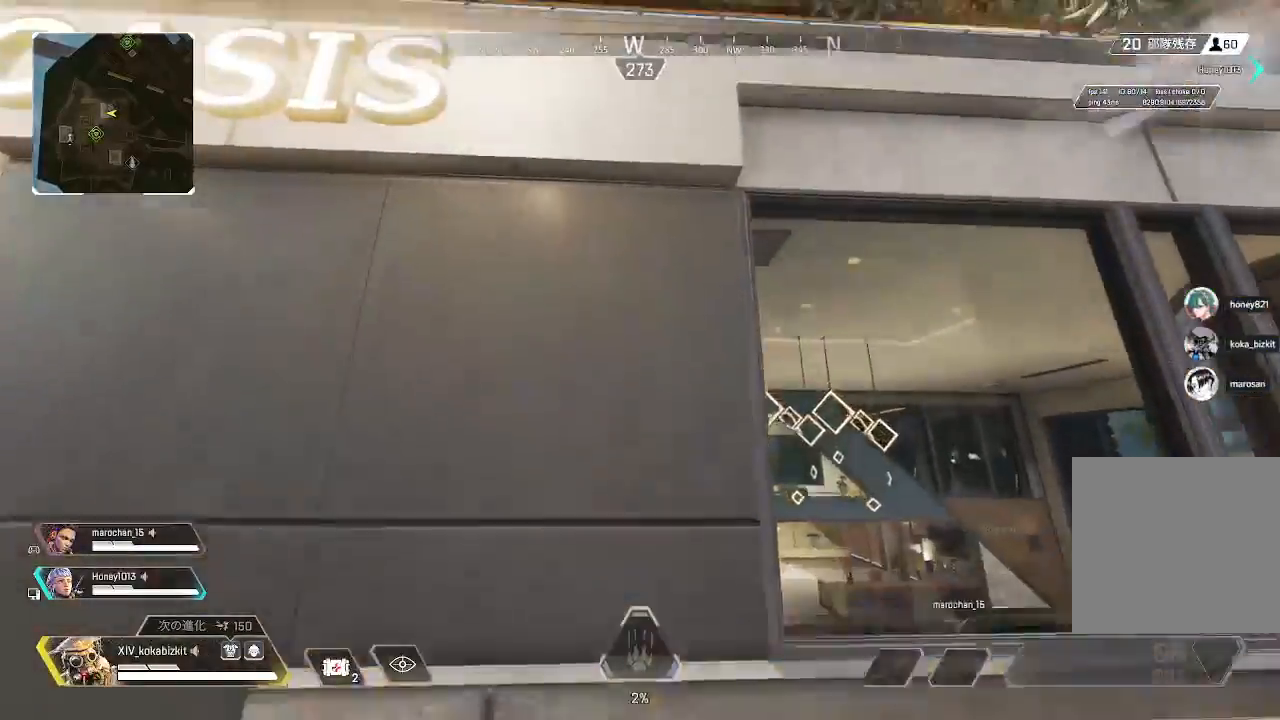
{"buttons": [], "left_stick": "up", "right_stick": "up", "events": [[350, "R3", "down"], [467, "R3", "up"], [483, "right_stick", "up"]]}
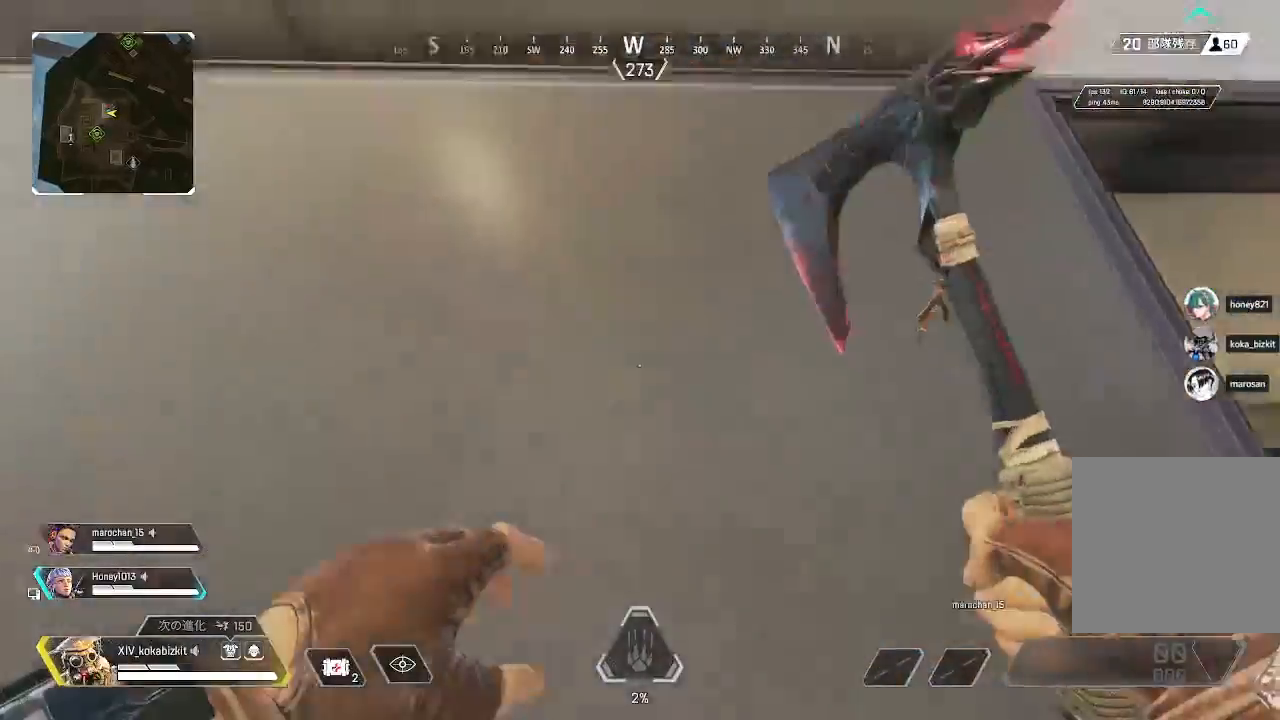
{"buttons": [], "left_stick": "up", "right_stick": "down", "events": [[233, "right_stick", "center"], [283, "right_stick", "down"]]}
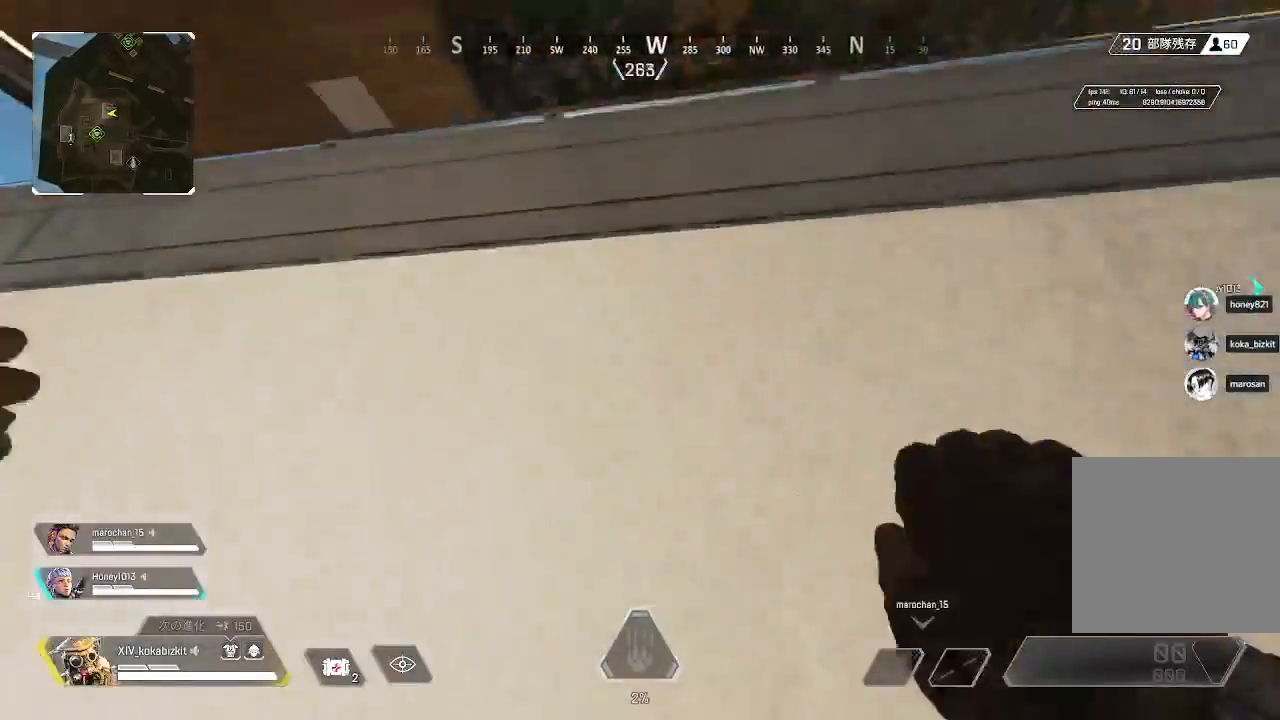
{"buttons": [], "left_stick": "up", "right_stick": "center", "events": [[317, "right_stick", "center"]]}
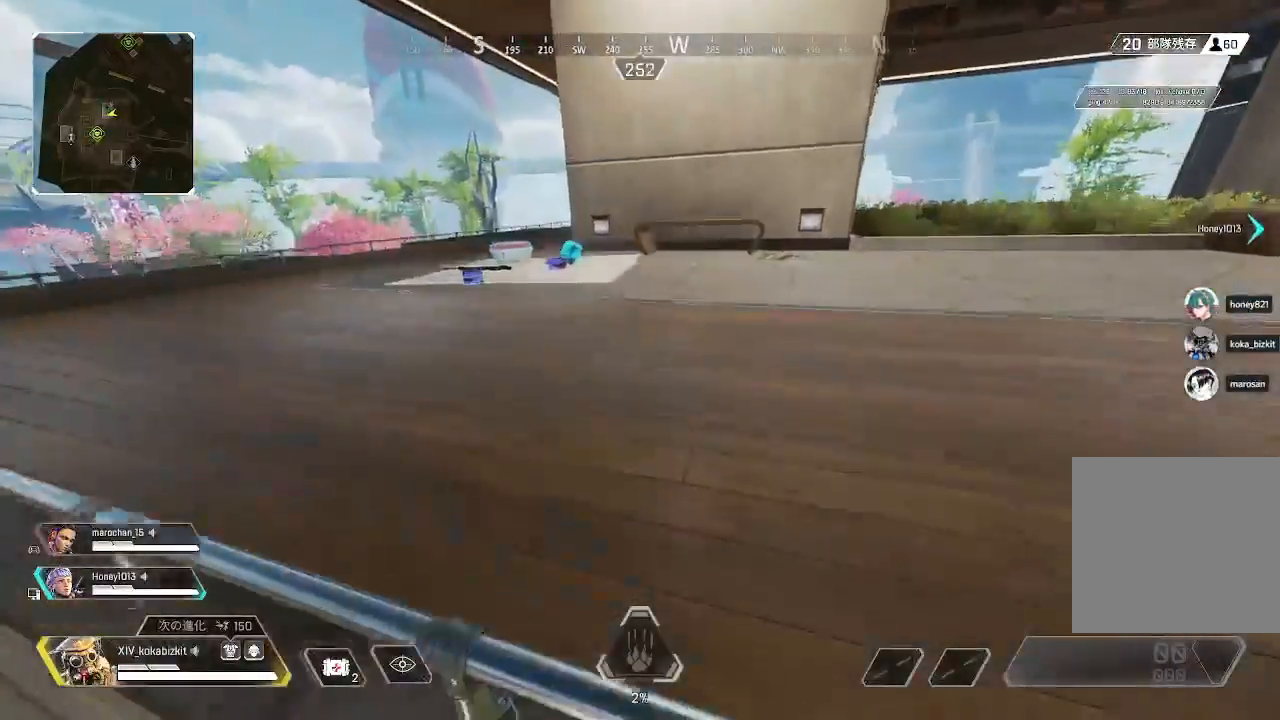
{"buttons": [], "left_stick": "up", "right_stick": "down", "events": [[367, "right_stick", "down"]]}
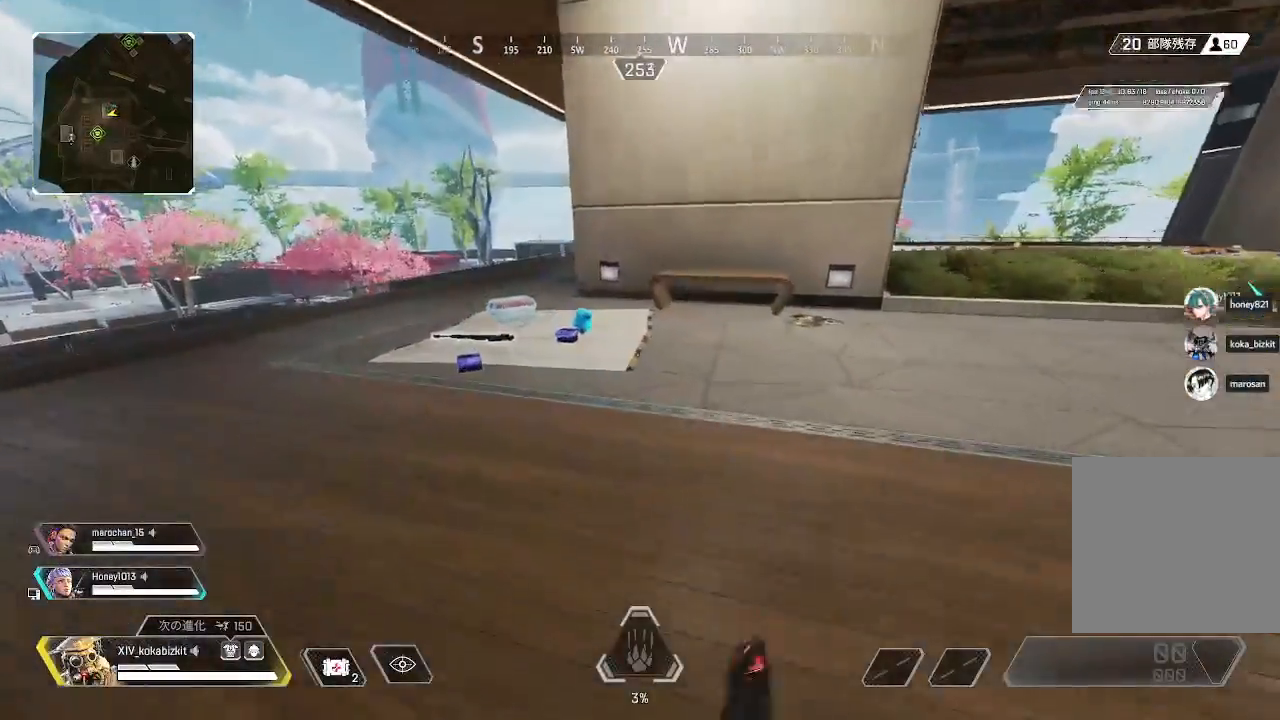
{"buttons": ["R2"], "left_stick": "up", "right_stick": "right", "events": [[17, "right_stick", "center"], [67, "L1", "down"], [83, "R2", "down"], [200, "R2", "up"], [283, "R2", "down"], [350, "right_stick", "right"], [383, "R2", "up"], [417, "L1", "up"], [467, "R2", "down"]]}